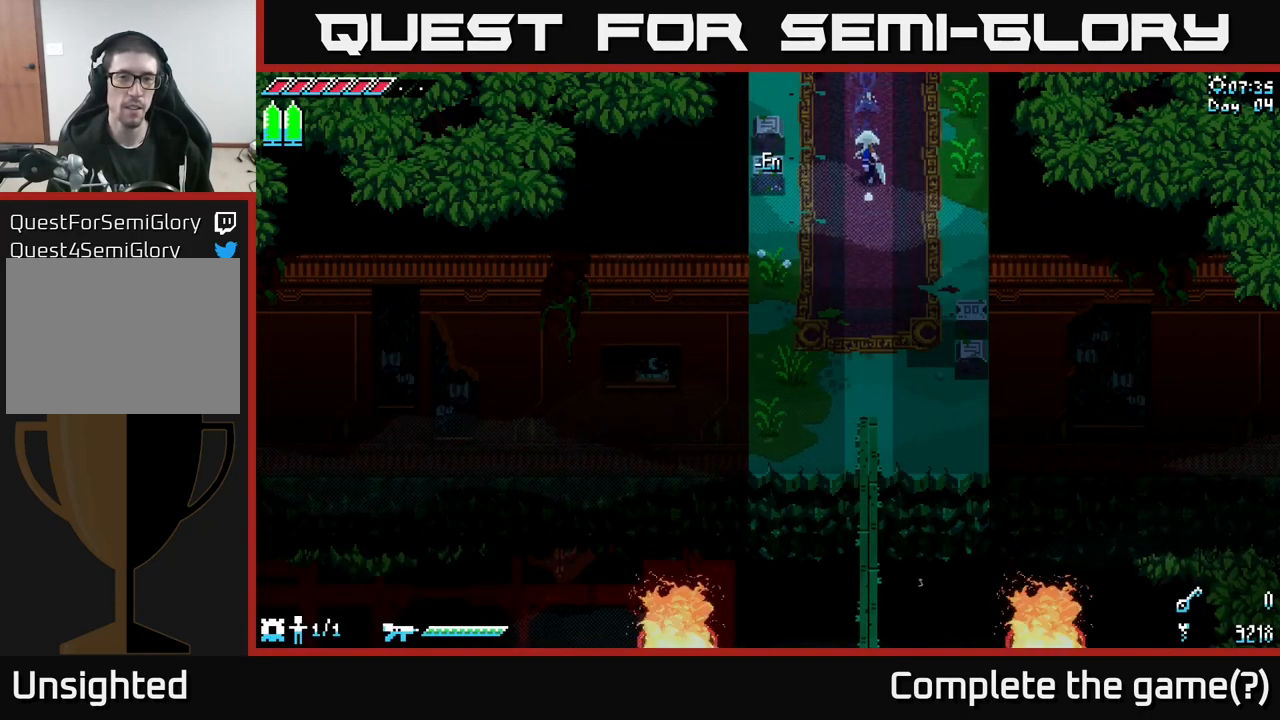
Gameplay with a controller (Xbox layout); each line is a JSON object with the inputs held at the frame after it. "events" lists button and stick changes between this image and that frame as [ms after this image, input, new state], when the widget could be followed in between.
{"buttons": ["X"], "left_stick": "up", "right_stick": "center", "events": []}
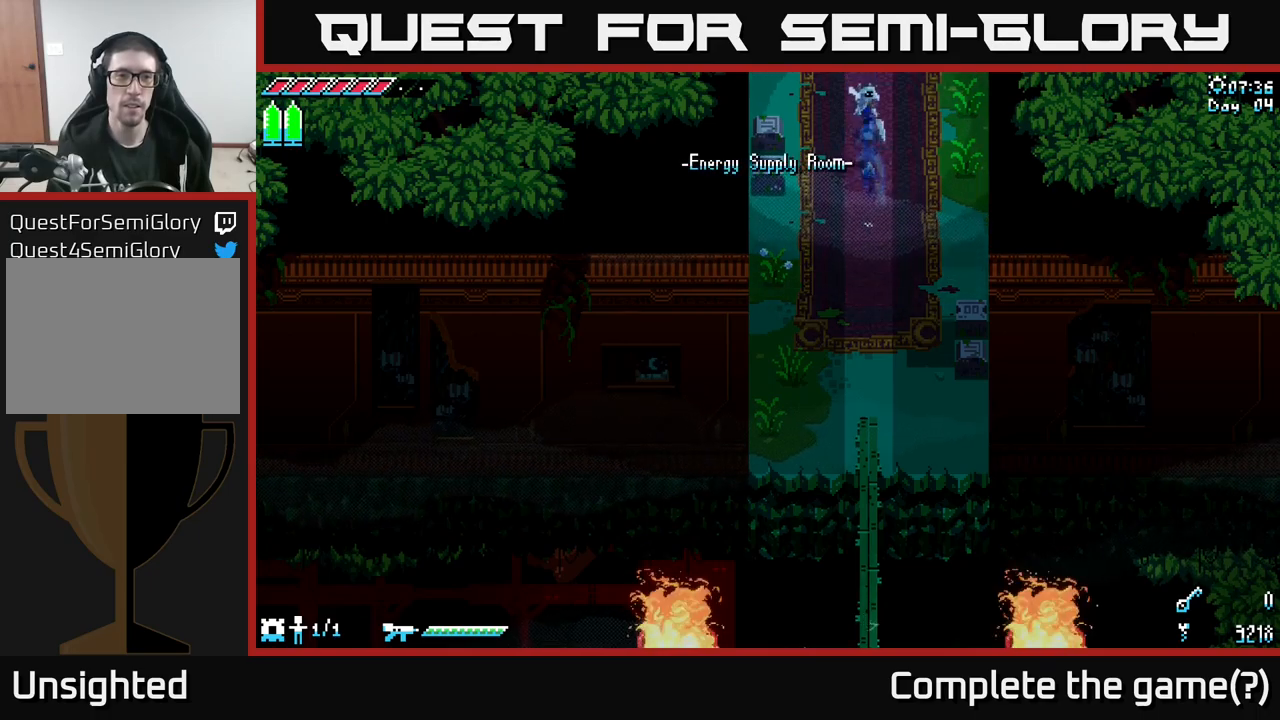
{"buttons": ["X"], "left_stick": "up", "right_stick": "center", "events": [[284, "left_stick", "up-left"], [417, "left_stick", "up"]]}
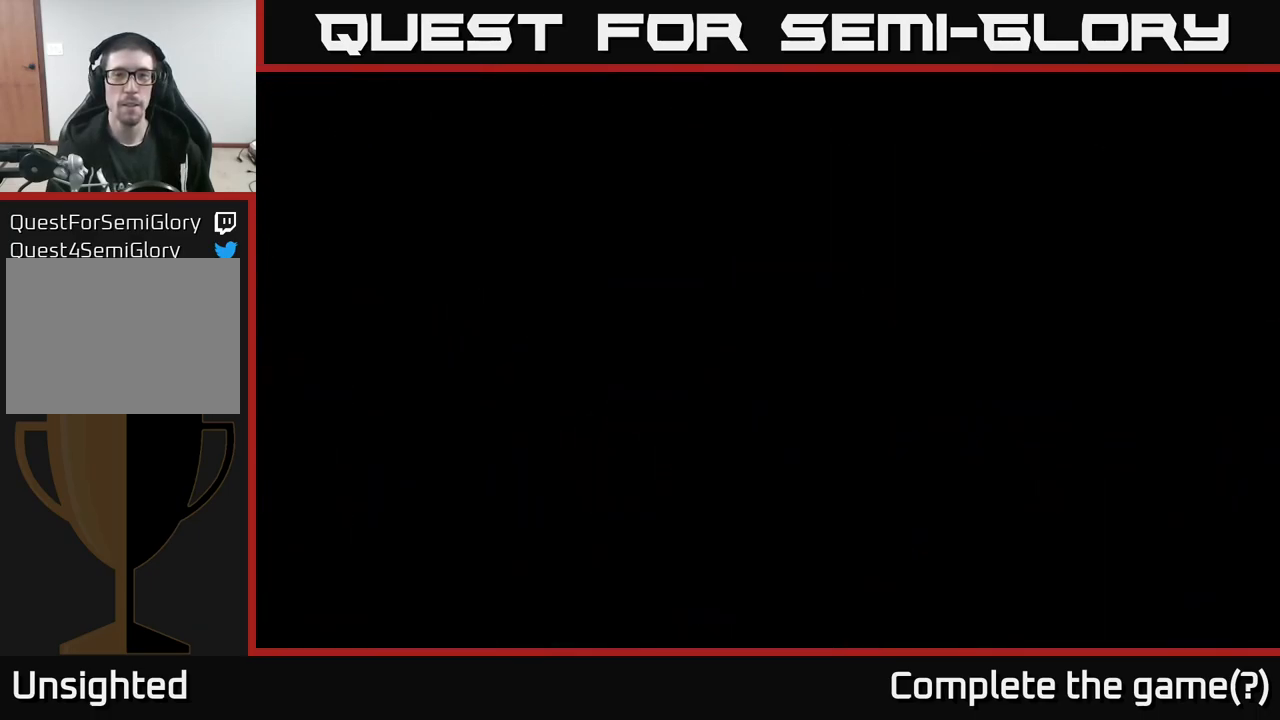
{"buttons": ["X"], "left_stick": "up", "right_stick": "center", "events": [[167, "left_stick", "center"], [300, "left_stick", "up"]]}
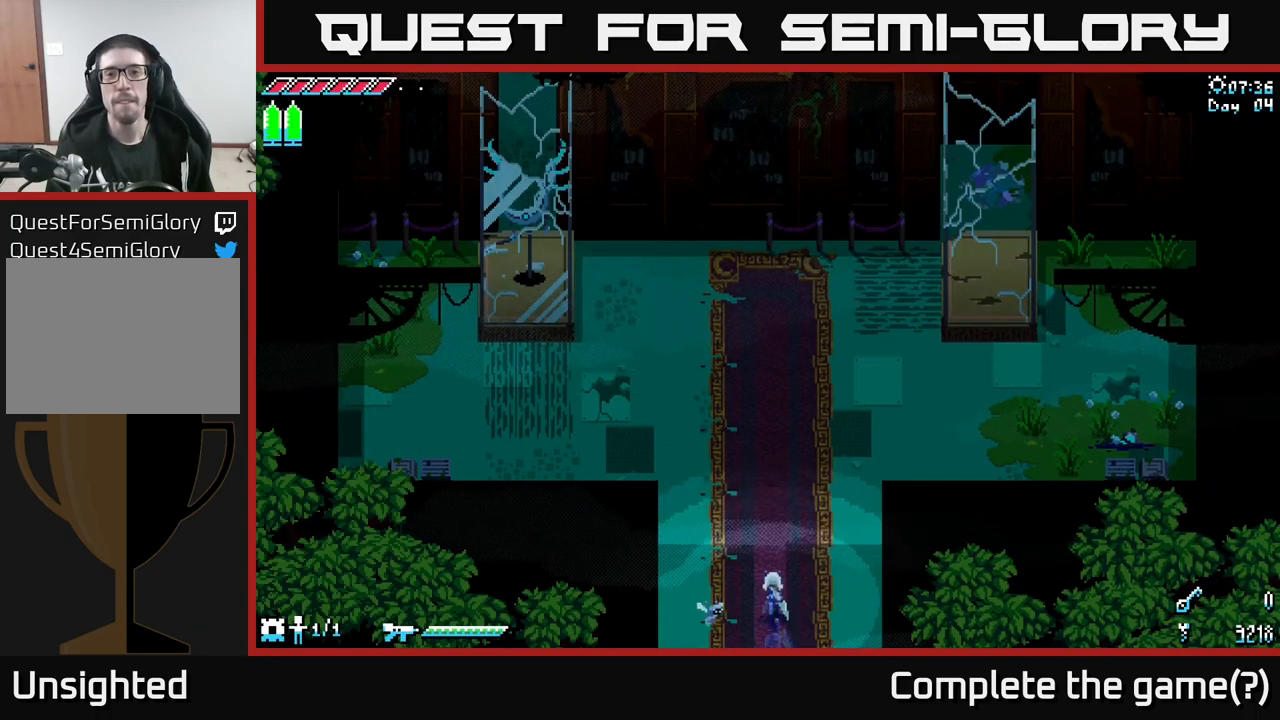
{"buttons": ["X"], "left_stick": "up", "right_stick": "center", "events": [[300, "left_stick", "up-left"], [484, "left_stick", "up"]]}
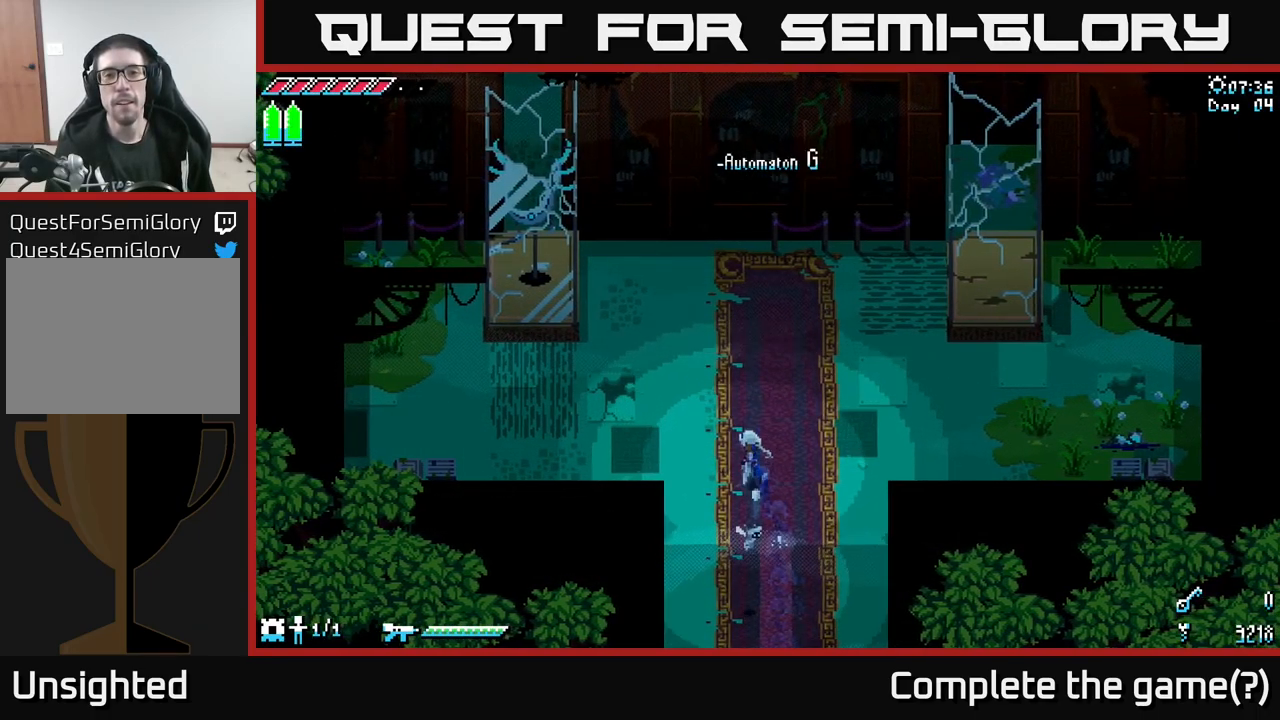
{"buttons": ["X"], "left_stick": "up", "right_stick": "center", "events": []}
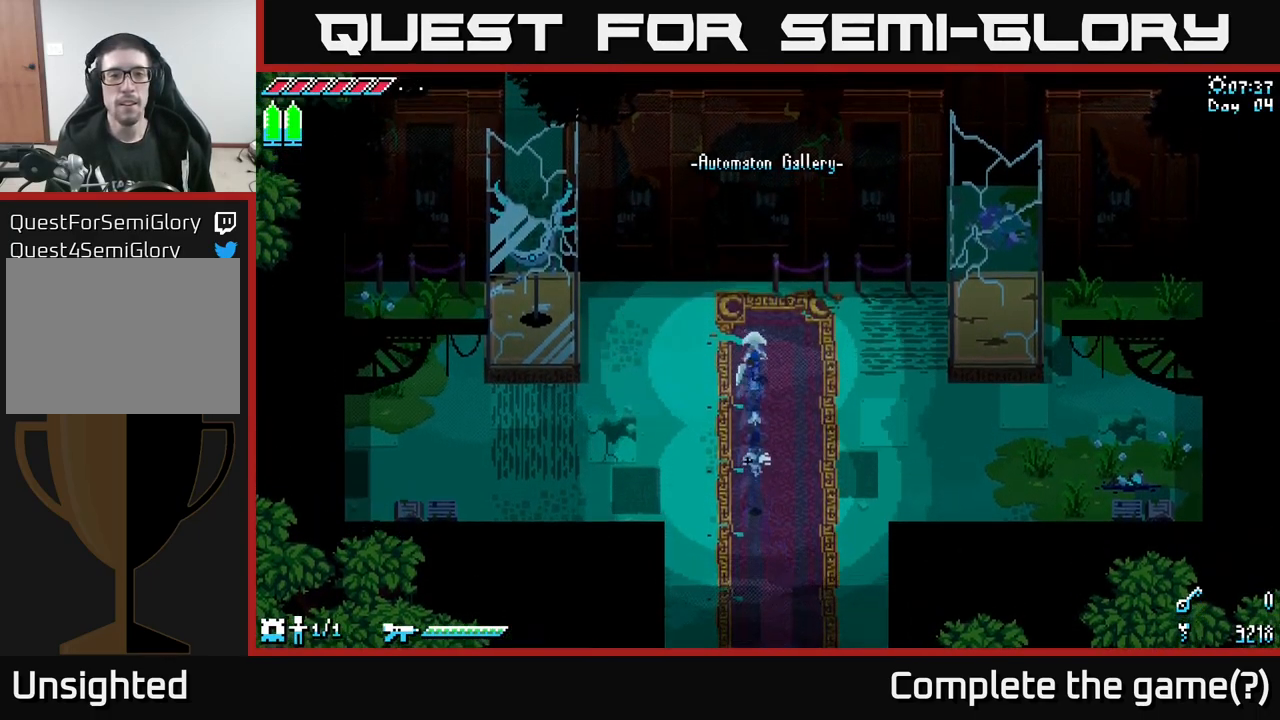
{"buttons": ["X"], "left_stick": "left", "right_stick": "center", "events": [[50, "left_stick", "up-left"], [417, "left_stick", "left"]]}
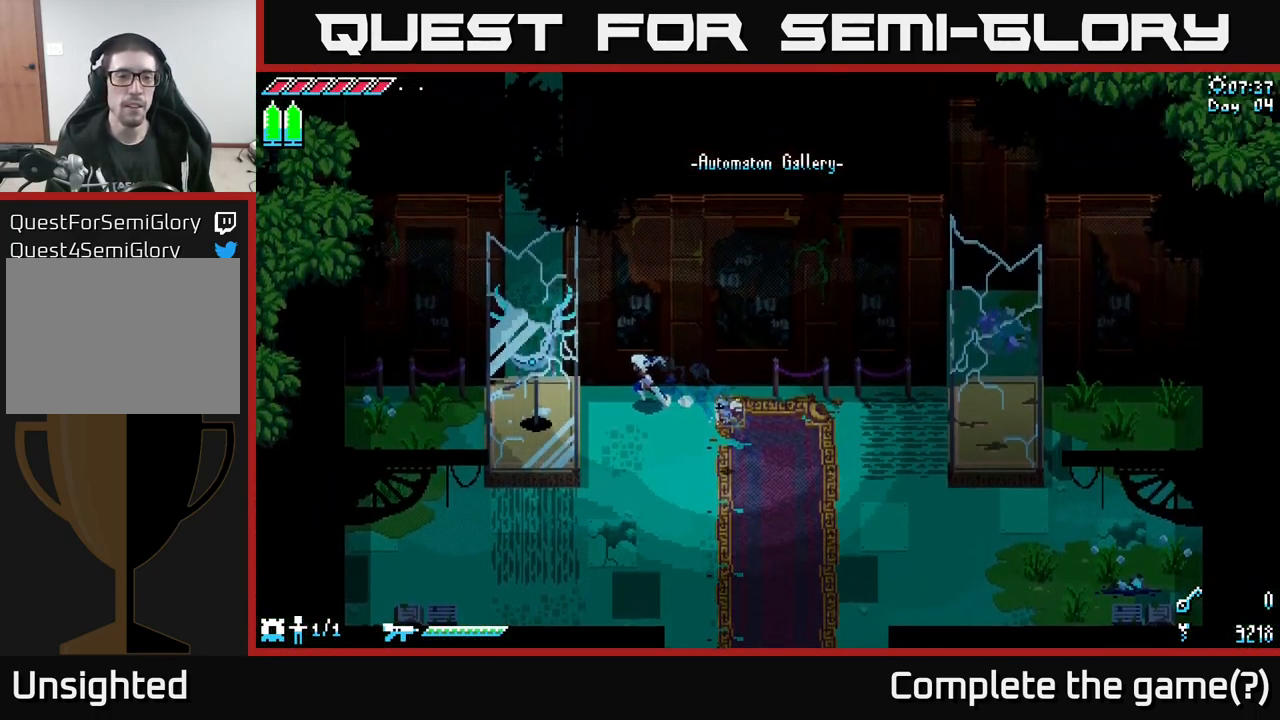
{"buttons": ["X"], "left_stick": "left", "right_stick": "center", "events": []}
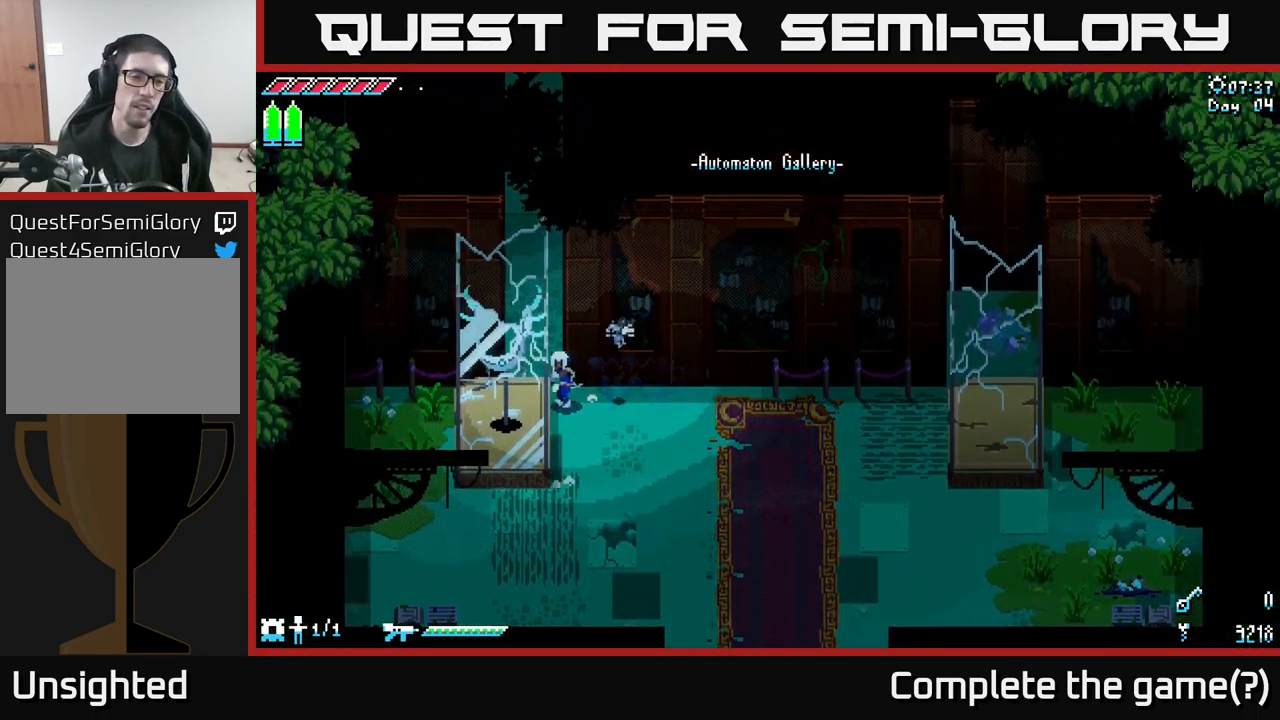
{"buttons": ["X"], "left_stick": "up-right", "right_stick": "center", "events": [[500, "left_stick", "up-right"]]}
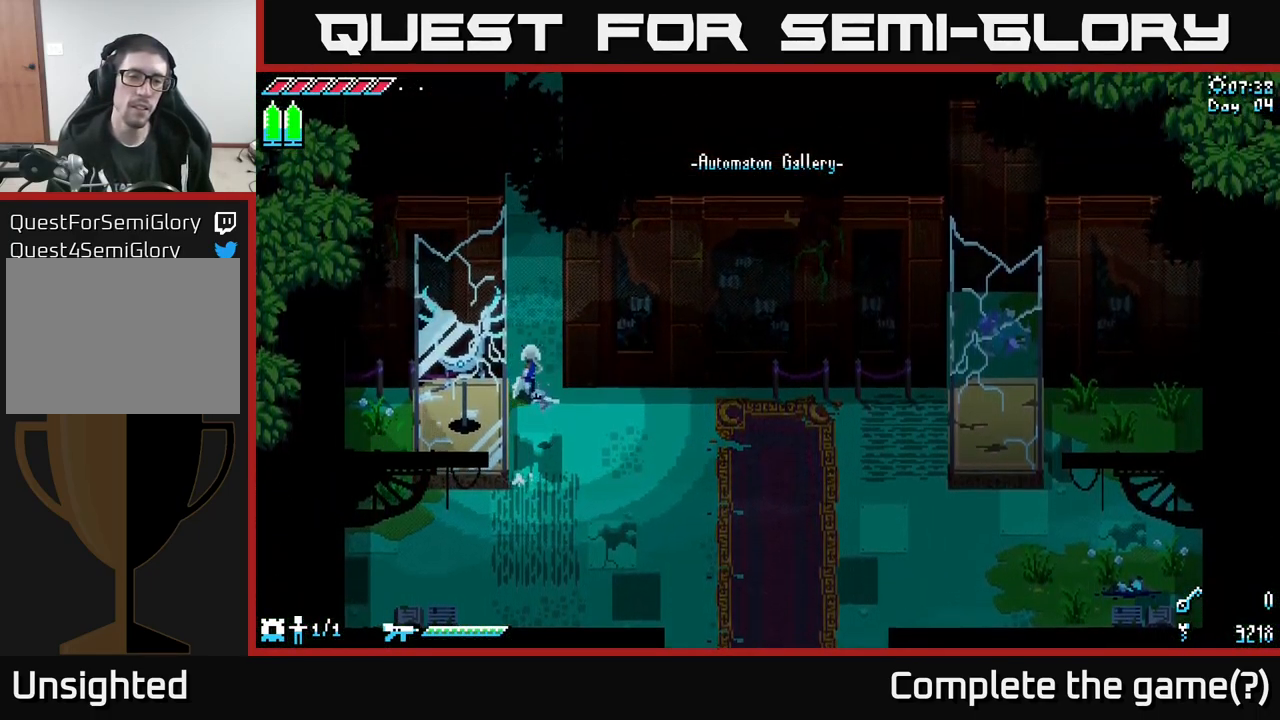
{"buttons": ["X"], "left_stick": "up", "right_stick": "center", "events": [[150, "left_stick", "up"]]}
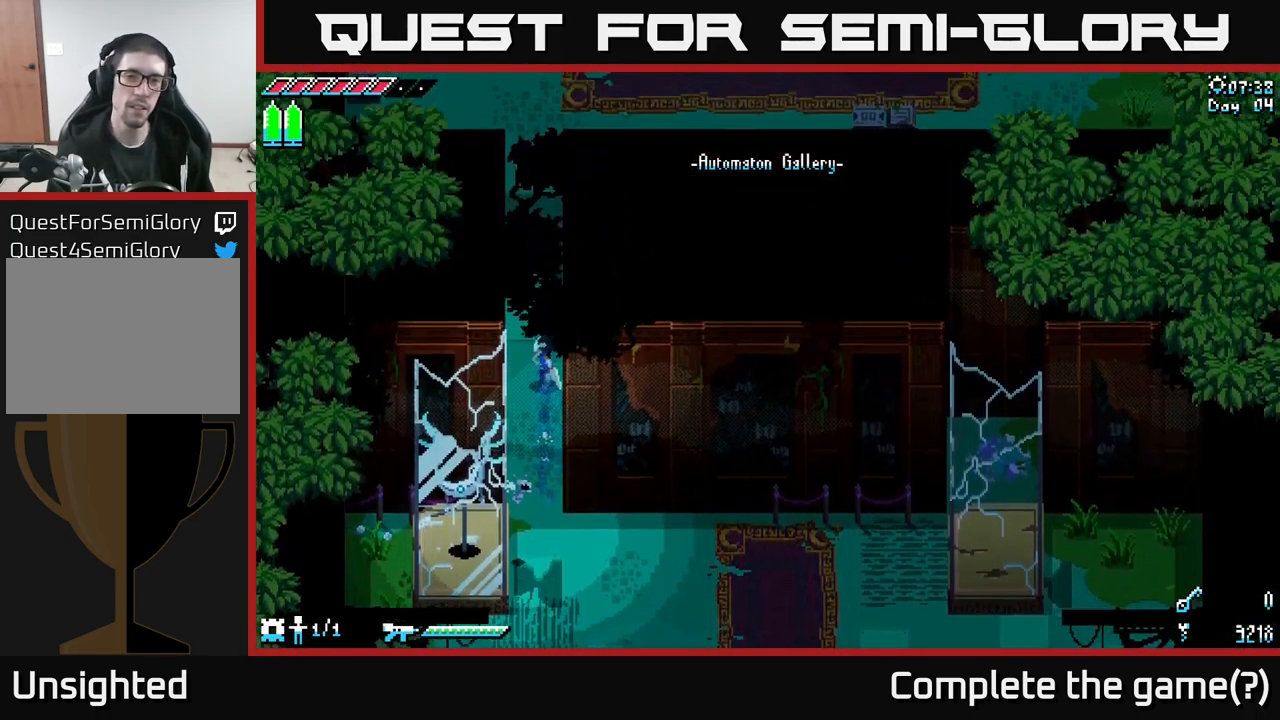
{"buttons": ["X"], "left_stick": "up", "right_stick": "center", "events": []}
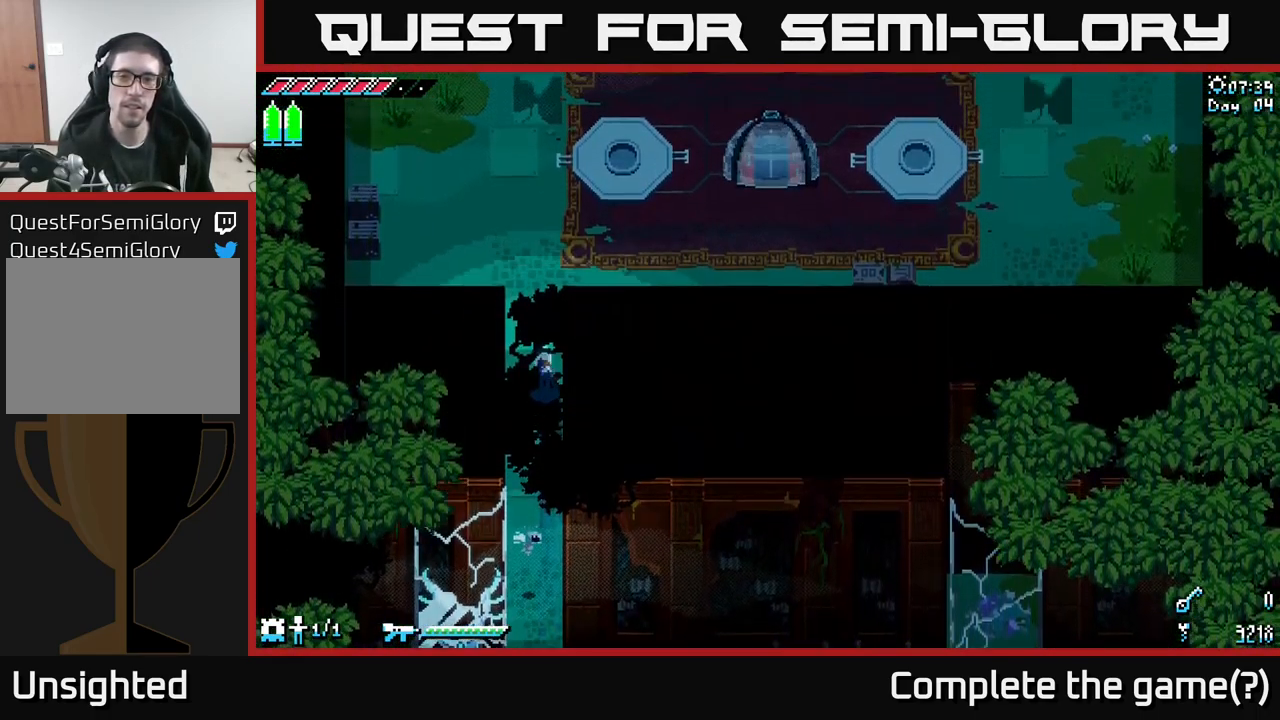
{"buttons": ["X"], "left_stick": "up", "right_stick": "center", "events": []}
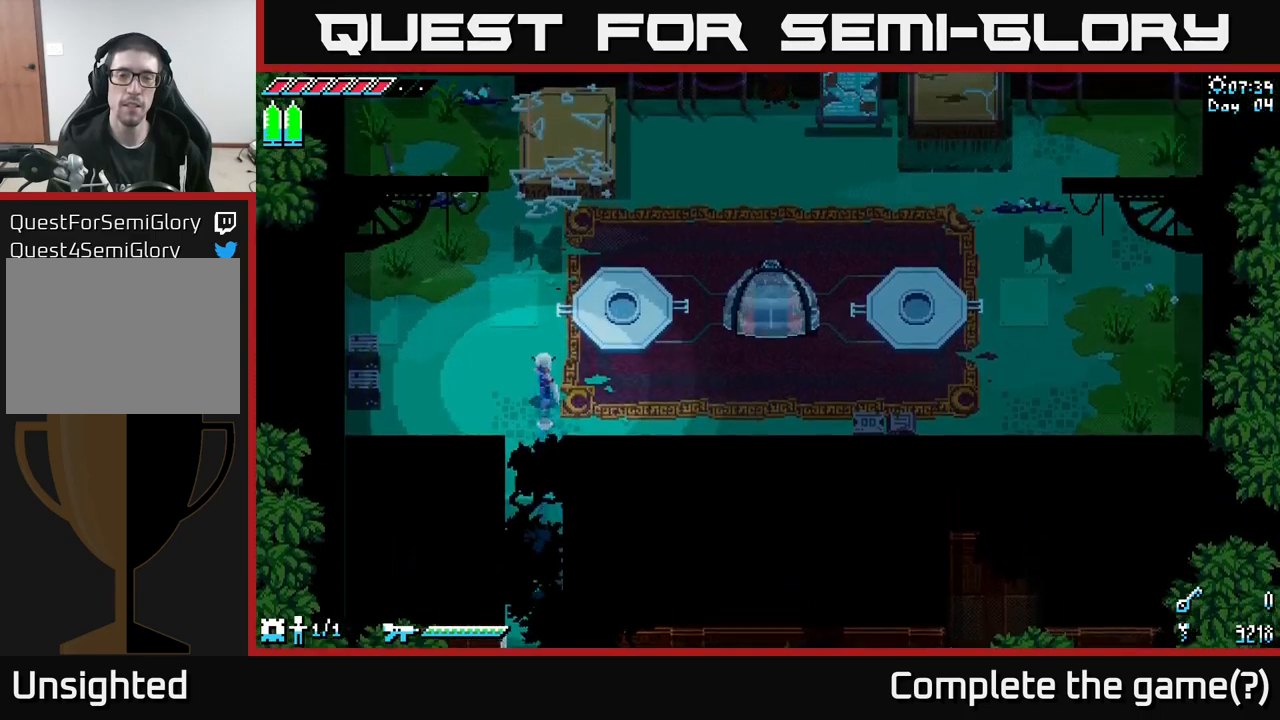
{"buttons": ["X"], "left_stick": "up-right", "right_stick": "center", "events": [[483, "left_stick", "up-right"]]}
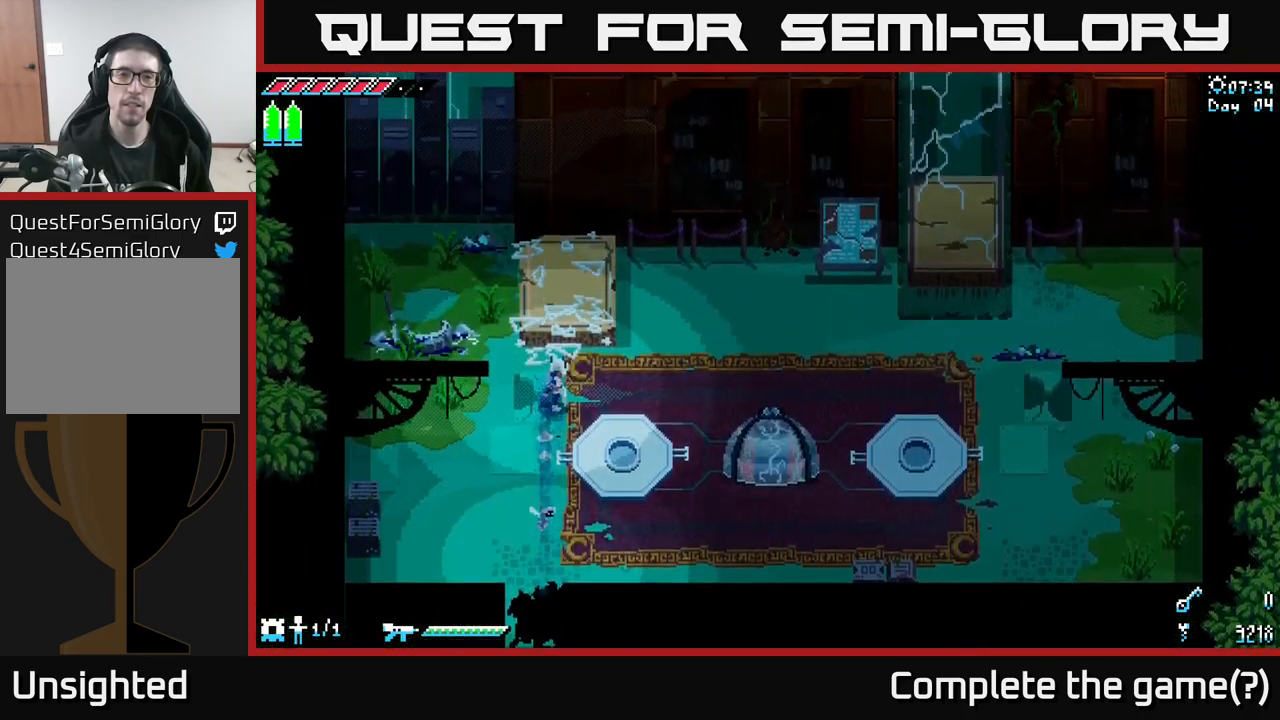
{"buttons": ["X"], "left_stick": "up-right", "right_stick": "center", "events": [[267, "left_stick", "right"], [467, "left_stick", "up-right"]]}
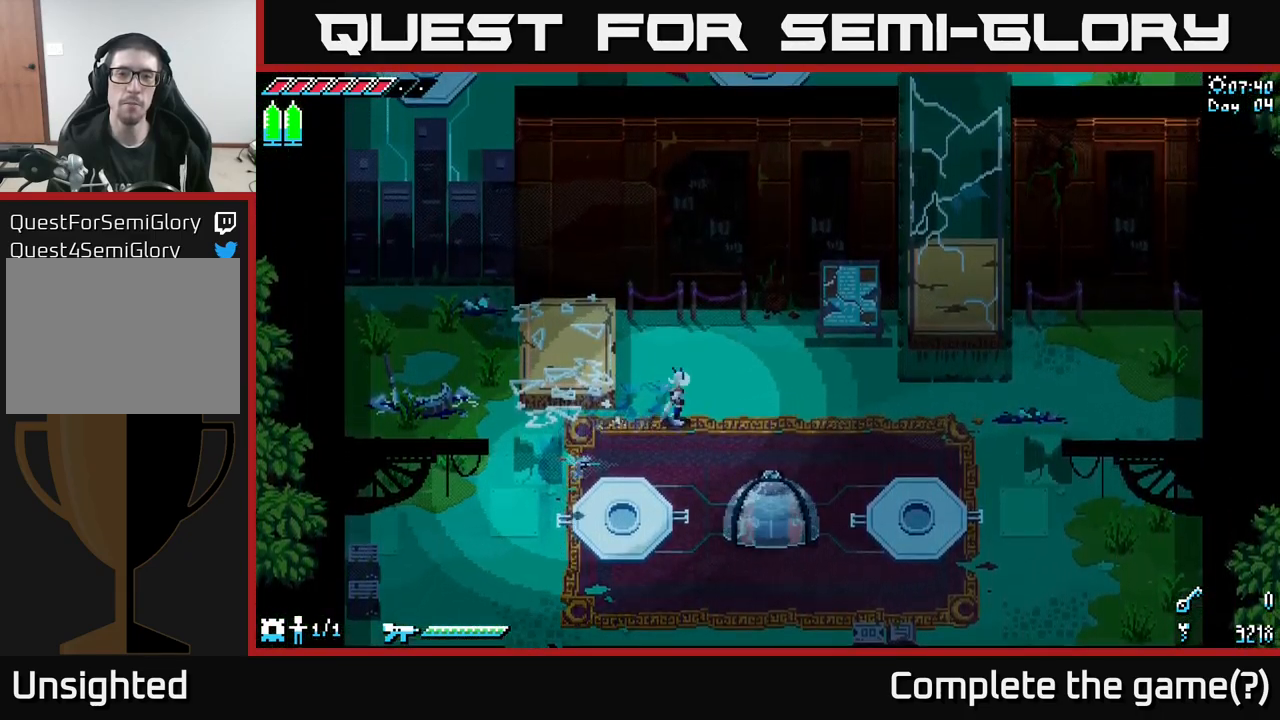
{"buttons": ["X"], "left_stick": "right", "right_stick": "center", "events": [[317, "left_stick", "right"]]}
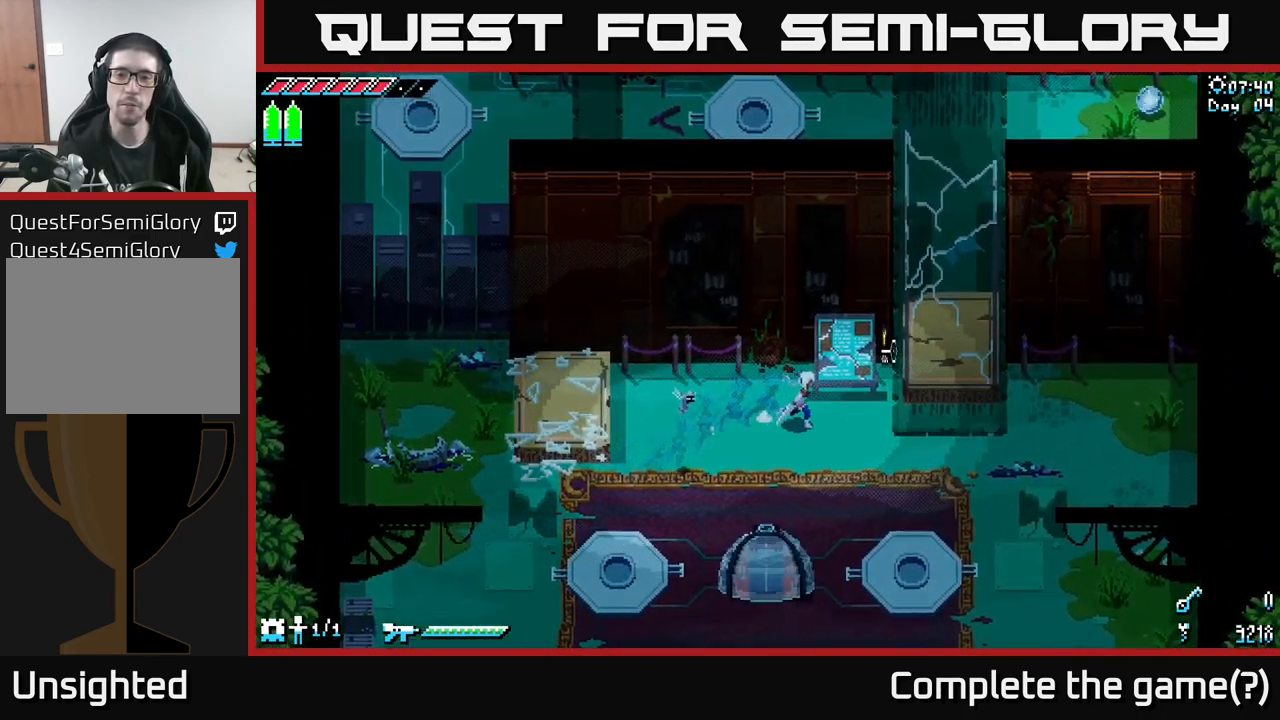
{"buttons": ["X"], "left_stick": "down-right", "right_stick": "center", "events": [[233, "left_stick", "down-right"]]}
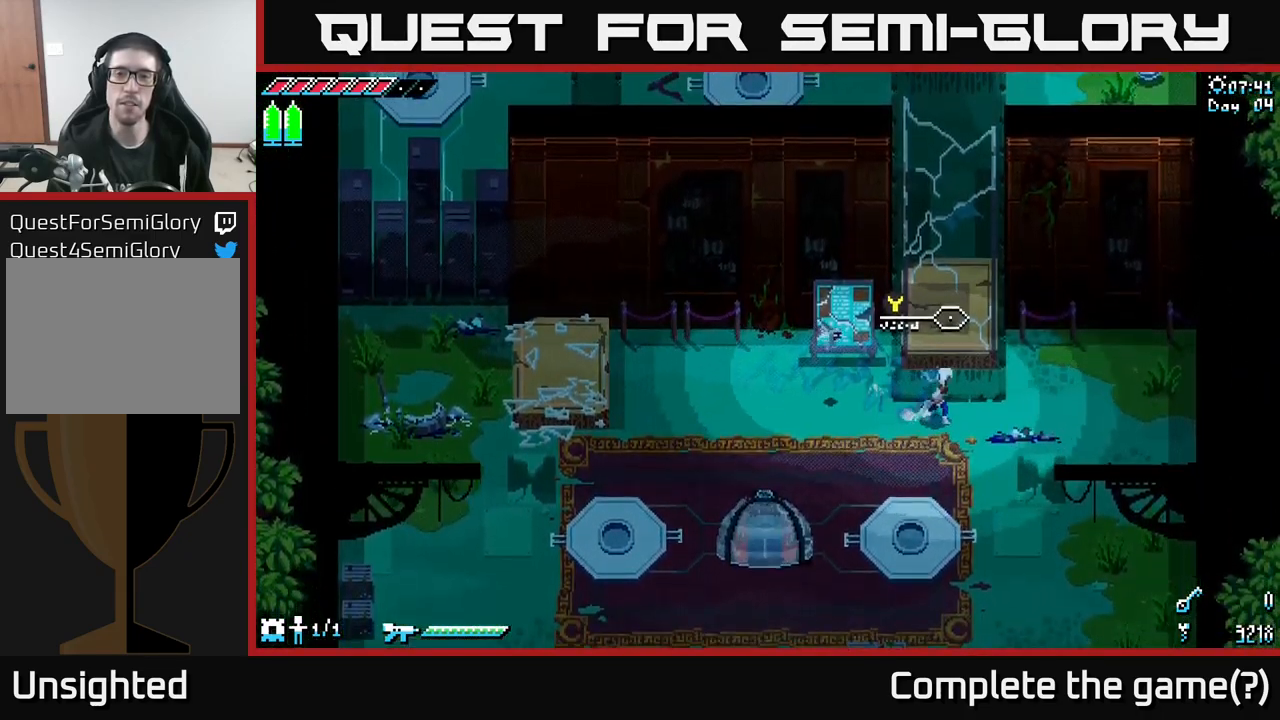
{"buttons": ["X"], "left_stick": "right", "right_stick": "center", "events": [[17, "left_stick", "center"], [317, "left_stick", "right"]]}
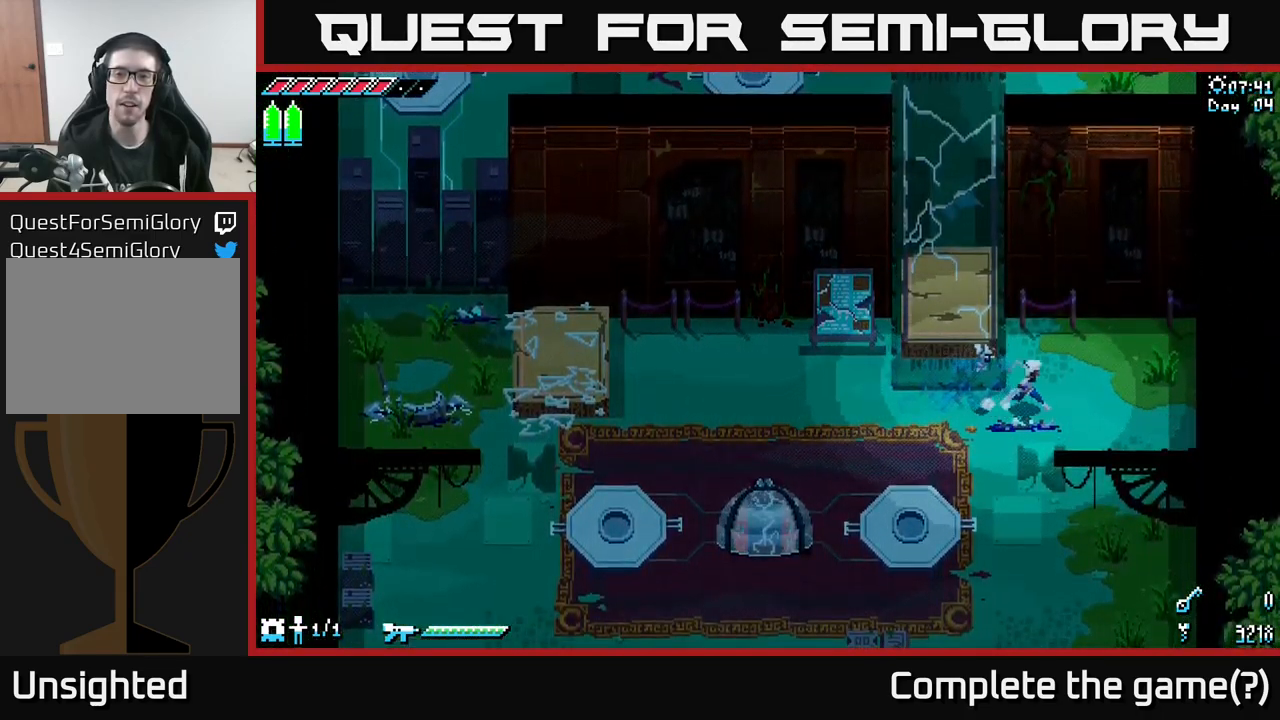
{"buttons": ["X"], "left_stick": "left", "right_stick": "center", "events": [[67, "left_stick", "up-right"], [200, "left_stick", "up"], [383, "left_stick", "up-left"], [483, "left_stick", "left"]]}
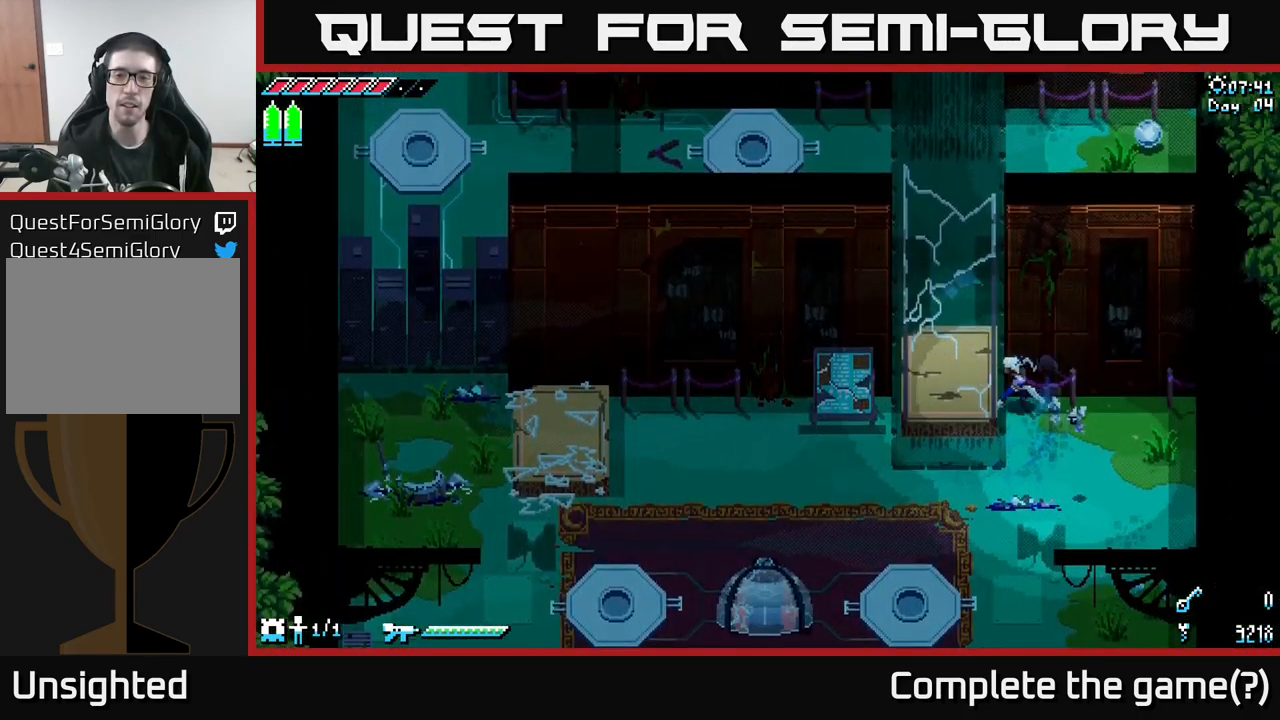
{"buttons": ["X"], "left_stick": "down", "right_stick": "center", "events": [[383, "left_stick", "down"]]}
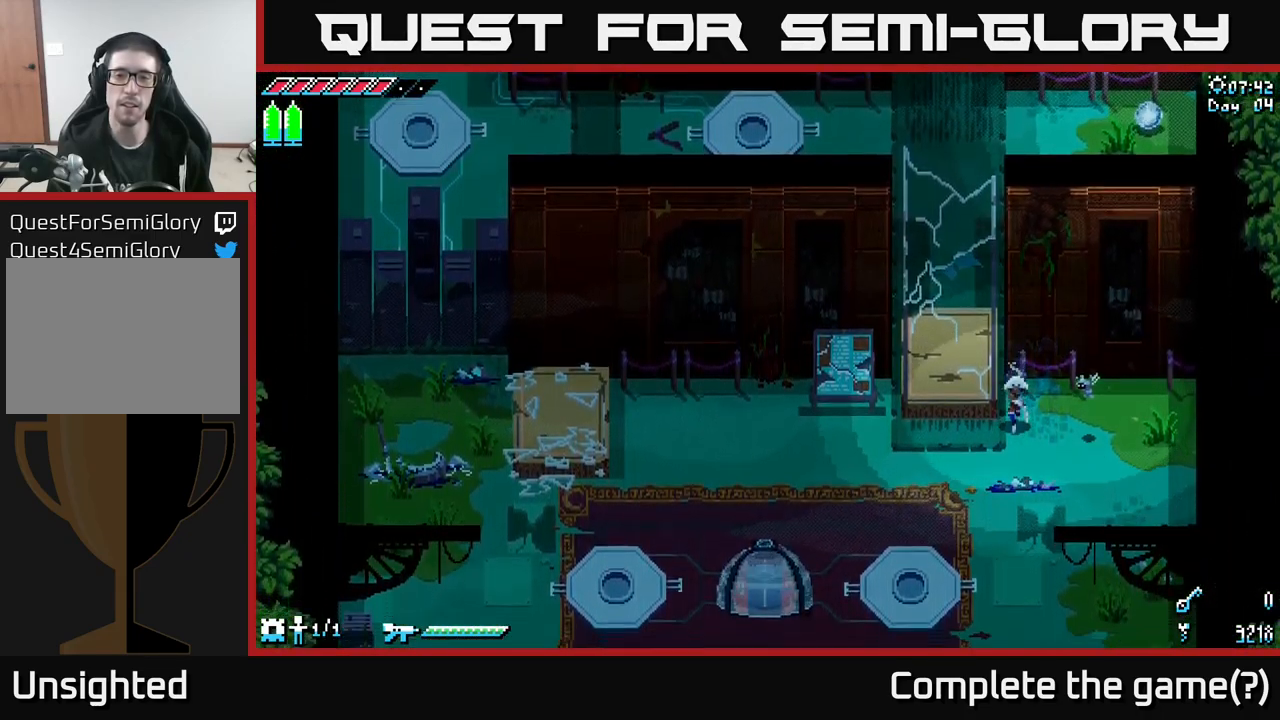
{"buttons": ["X"], "left_stick": "left", "right_stick": "center", "events": [[183, "left_stick", "left"]]}
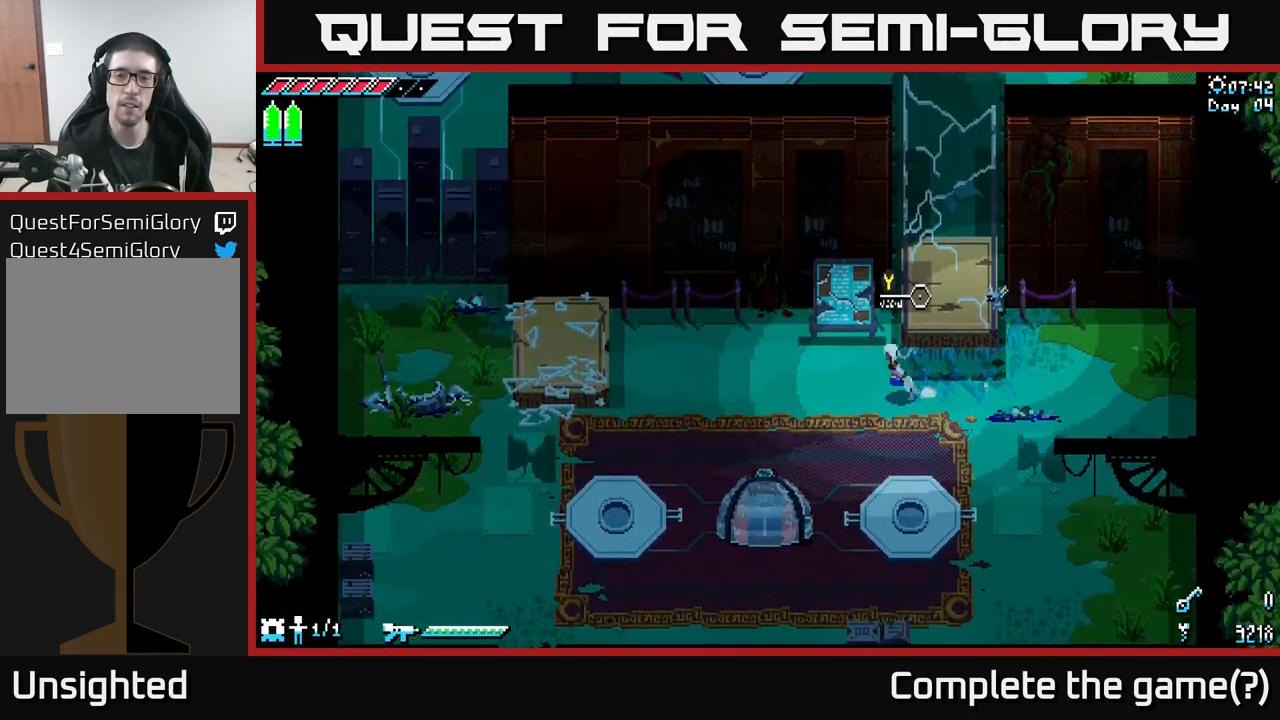
{"buttons": ["Y"], "left_stick": "center", "right_stick": "center", "events": [[33, "left_stick", "up-left"], [217, "left_stick", "up"], [317, "X", "up"], [400, "left_stick", "center"], [417, "Y", "down"]]}
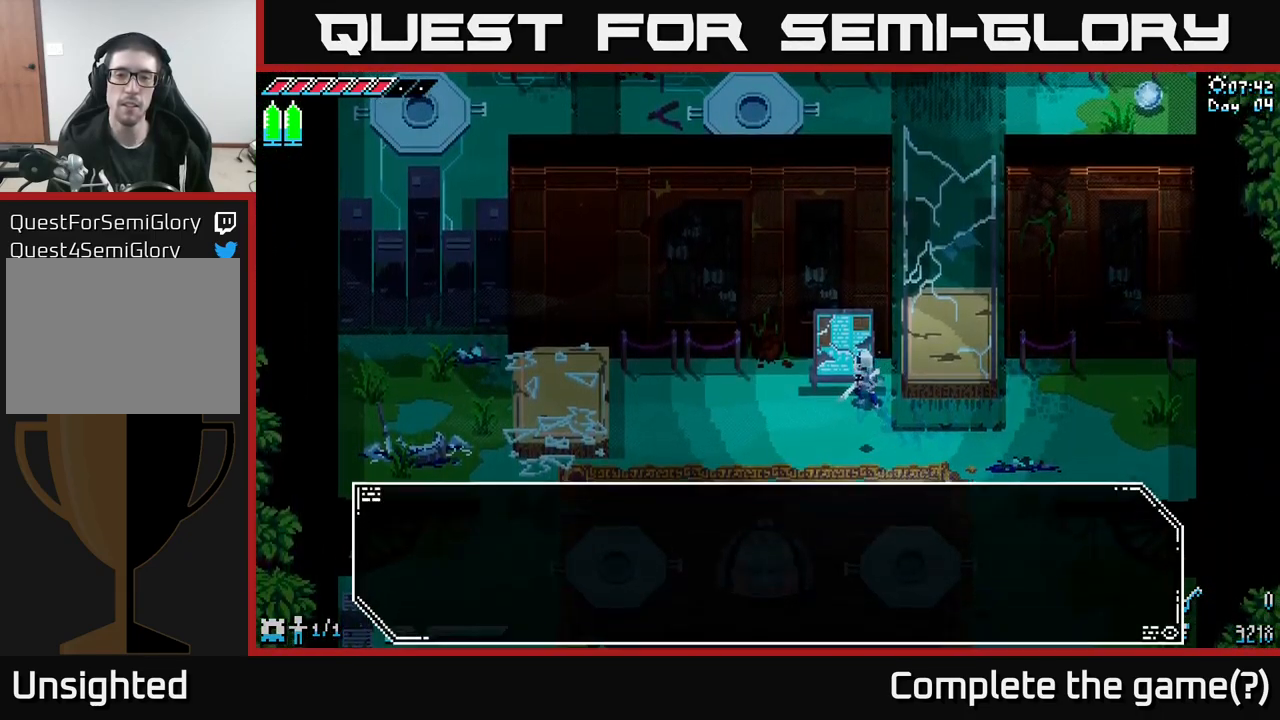
{"buttons": [], "left_stick": "center", "right_stick": "center", "events": [[50, "Y", "up"]]}
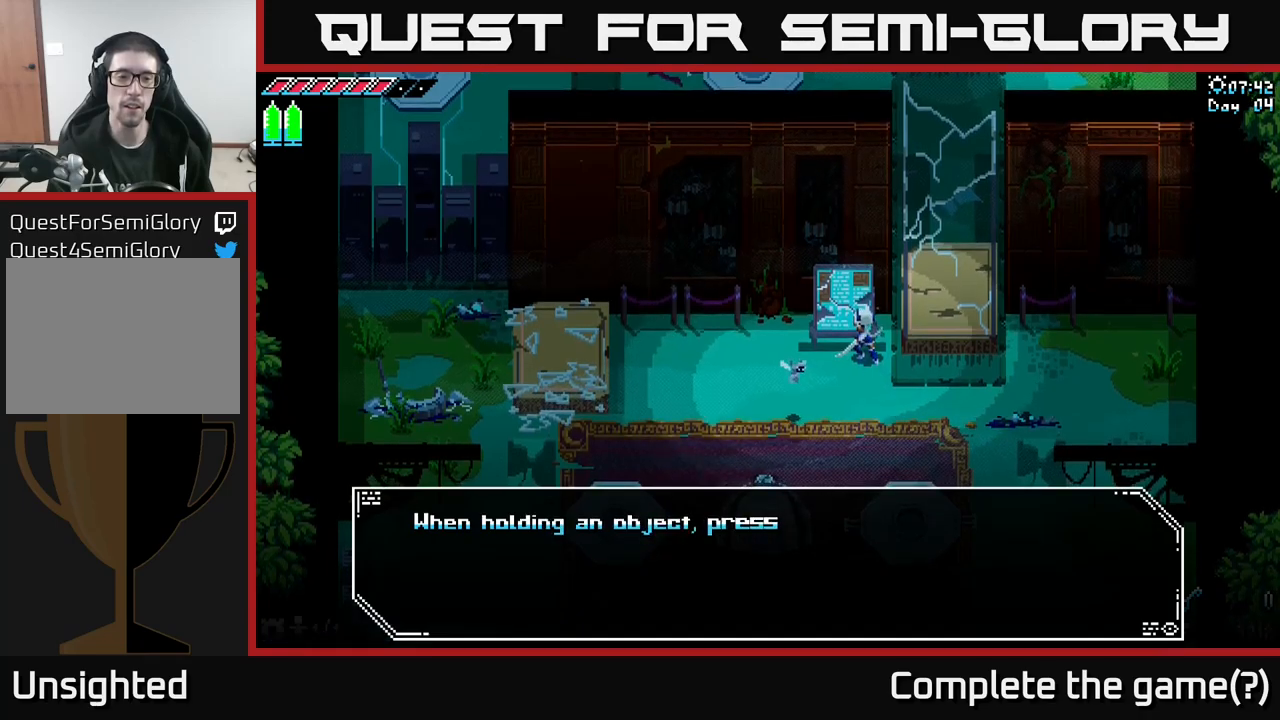
{"buttons": [], "left_stick": "center", "right_stick": "center", "events": []}
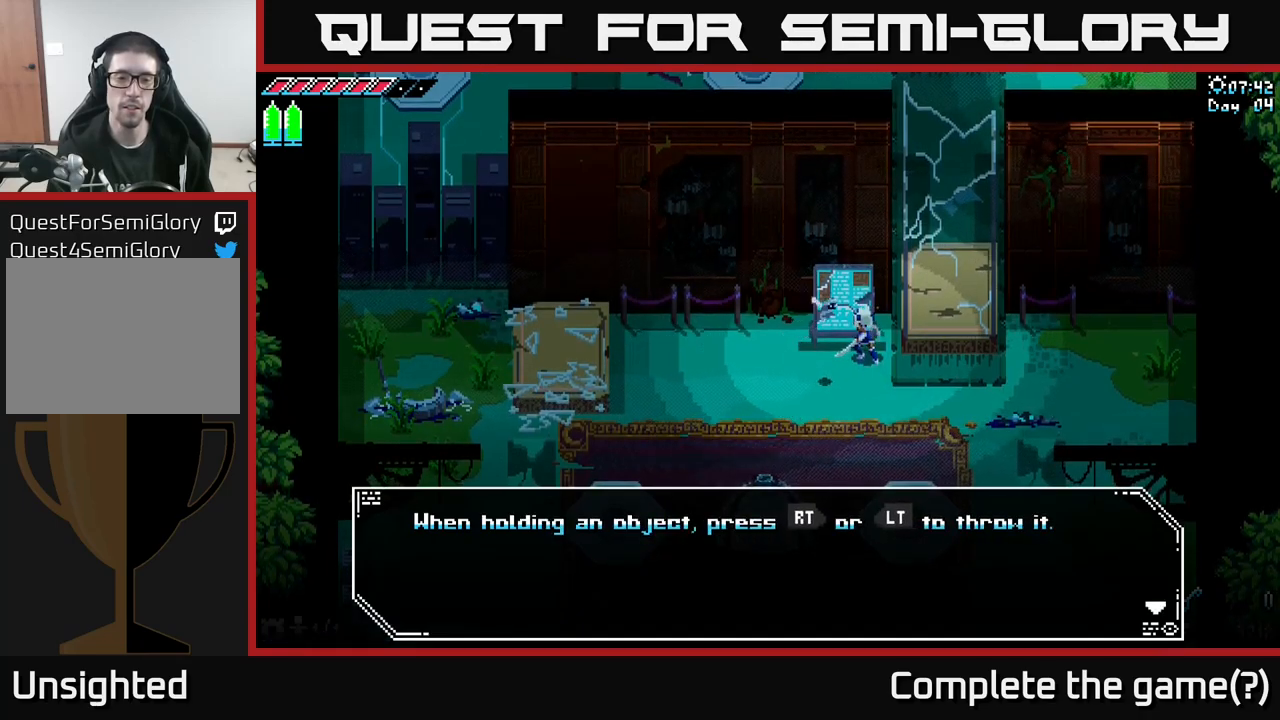
{"buttons": [], "left_stick": "center", "right_stick": "center", "events": []}
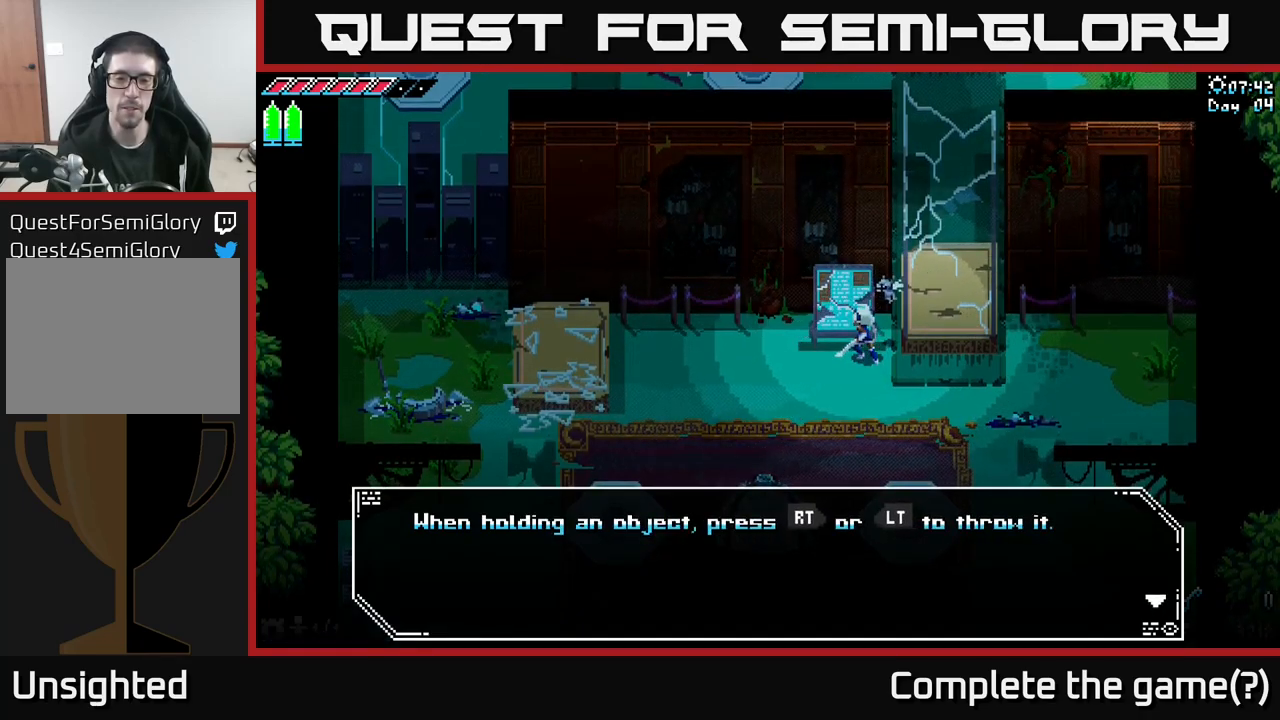
{"buttons": [], "left_stick": "center", "right_stick": "center", "events": []}
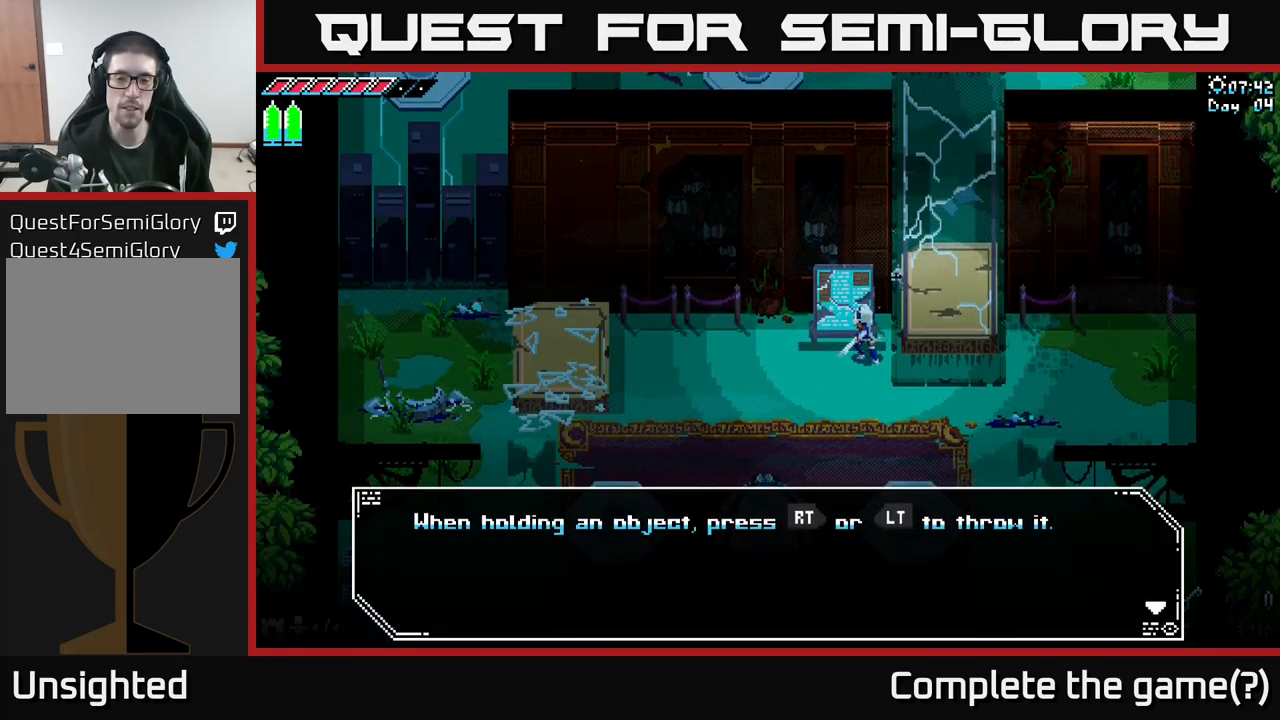
{"buttons": [], "left_stick": "center", "right_stick": "center", "events": []}
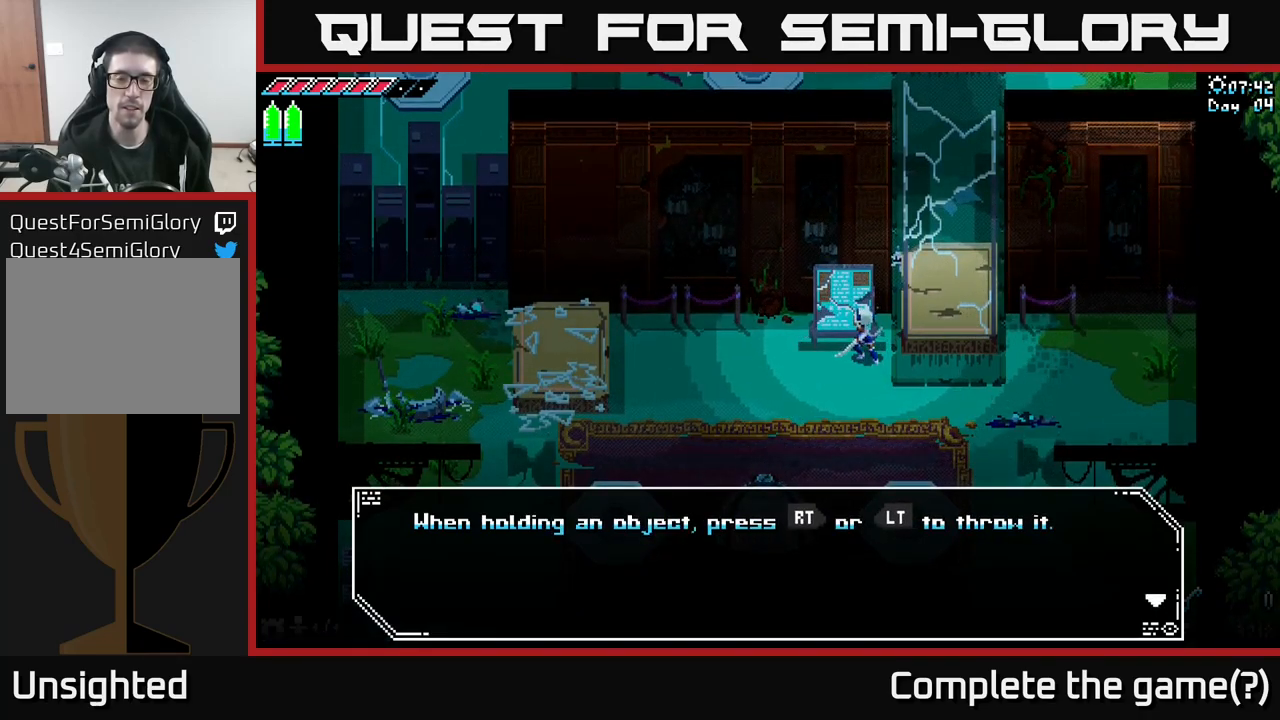
{"buttons": [], "left_stick": "center", "right_stick": "center", "events": []}
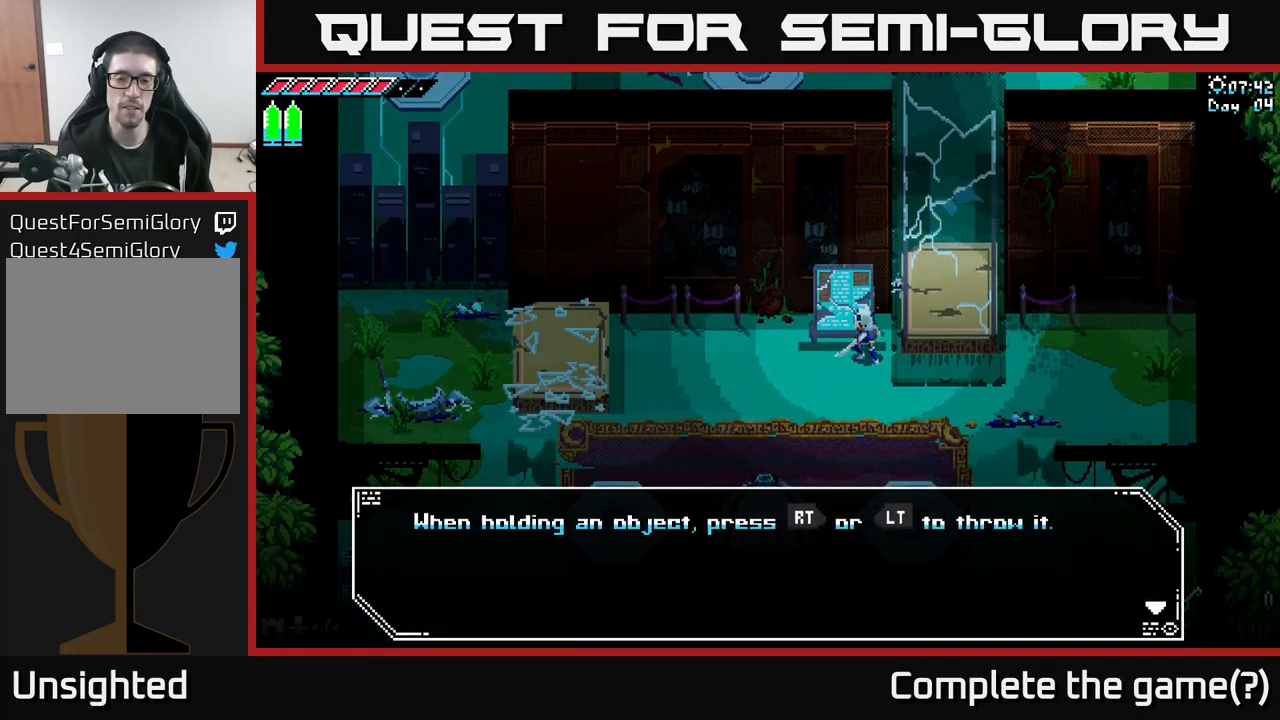
{"buttons": [], "left_stick": "center", "right_stick": "center", "events": []}
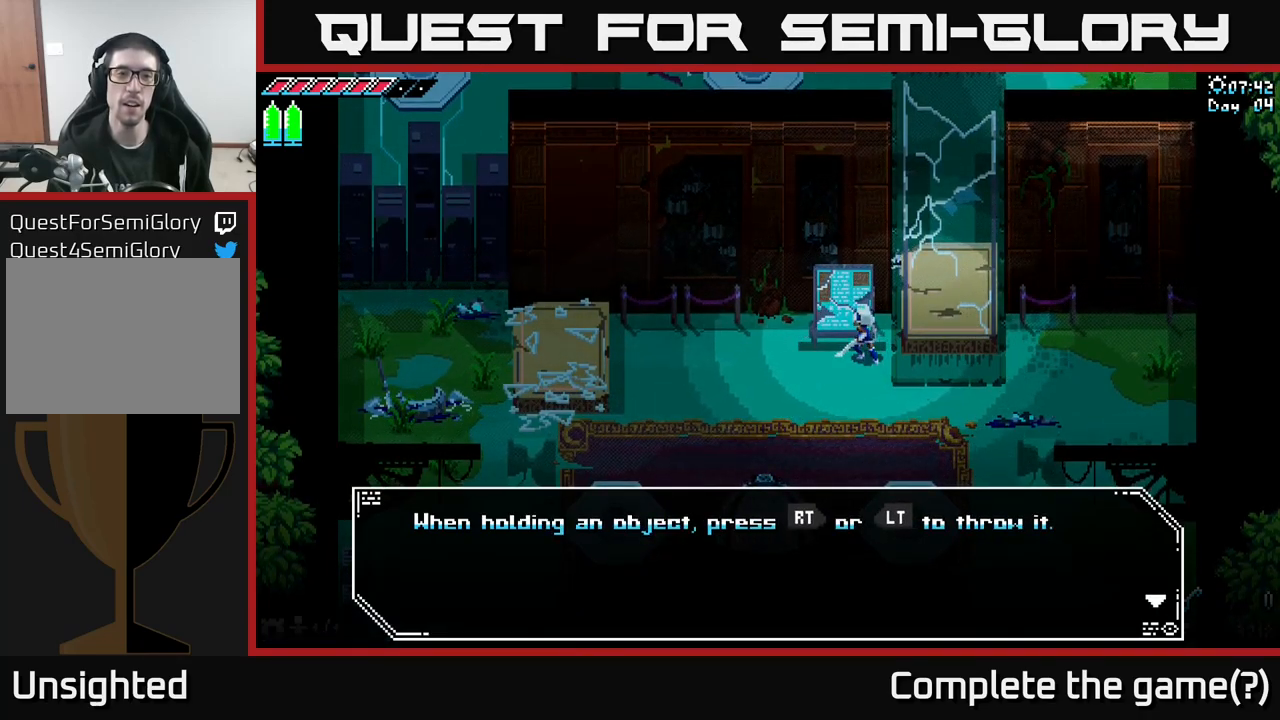
{"buttons": [], "left_stick": "center", "right_stick": "center", "events": []}
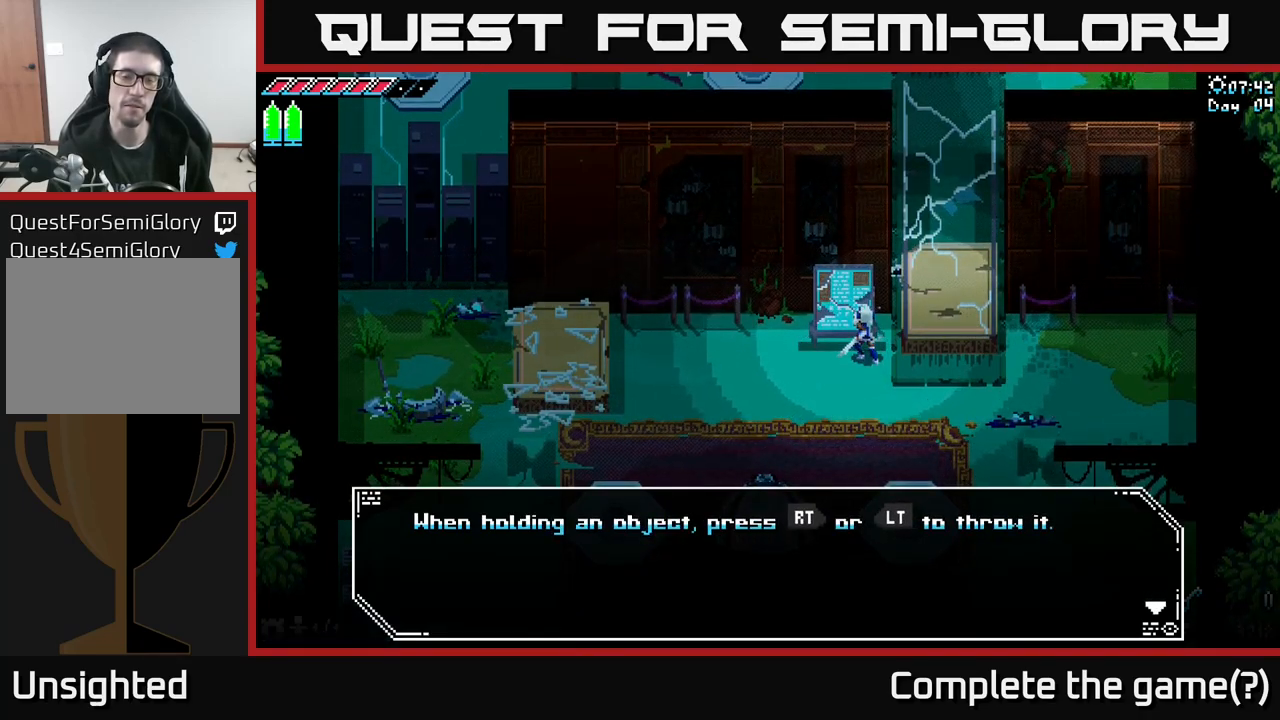
{"buttons": [], "left_stick": "center", "right_stick": "center", "events": []}
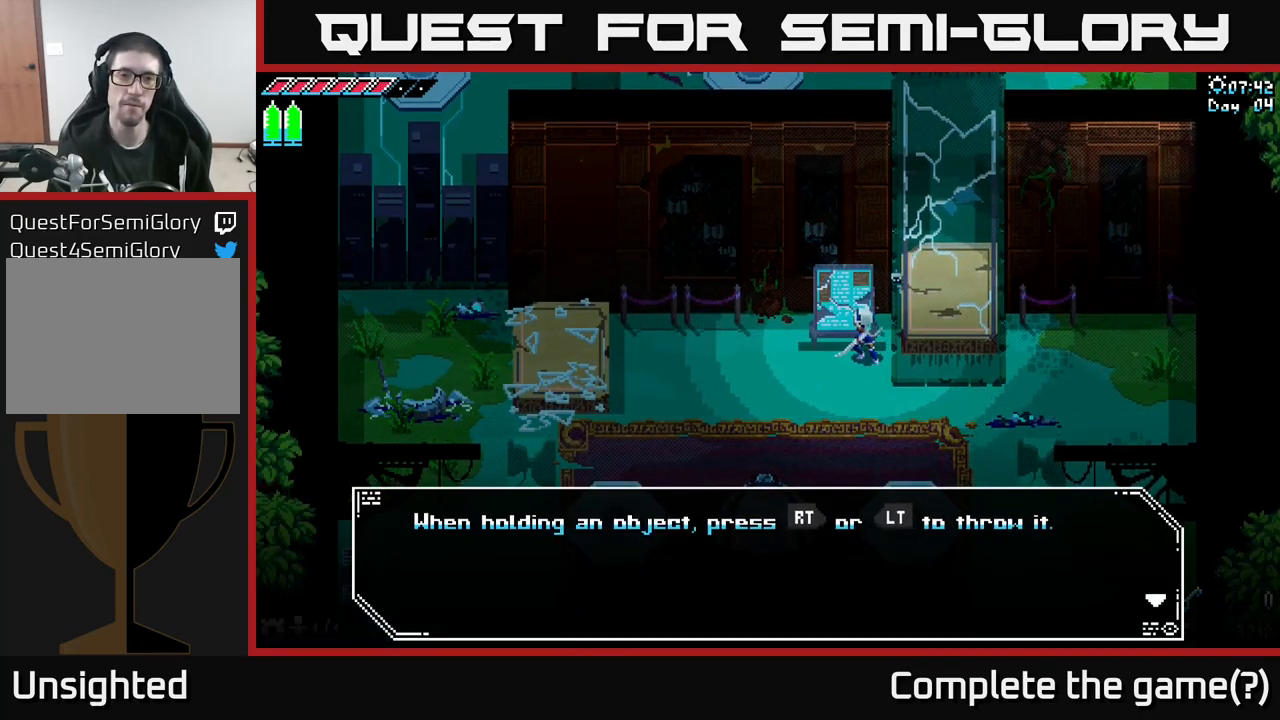
{"buttons": ["A"], "left_stick": "center", "right_stick": "center", "events": [[450, "A", "down"]]}
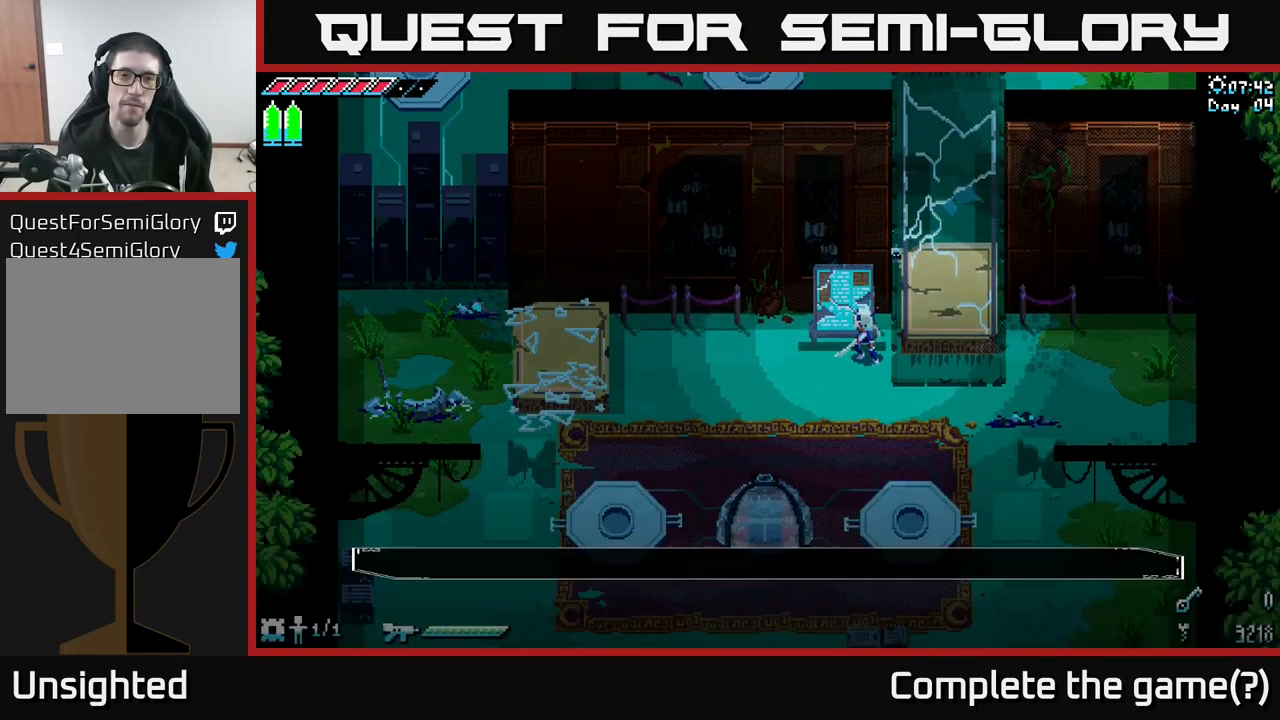
{"buttons": [], "left_stick": "center", "right_stick": "center", "events": [[100, "A", "up"]]}